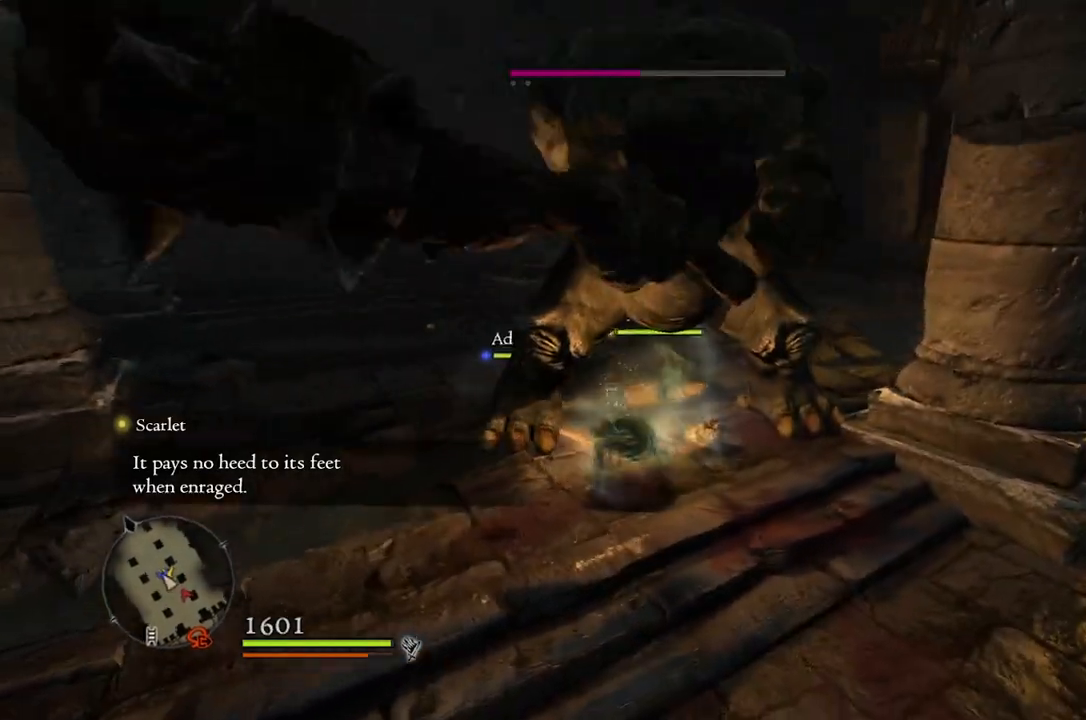
Gameplay with a controller (Xbox layout); each line is a JSON object with the inputs held at the frame after it. "events" lists button and stick changes between this image and that frame as [ms after this image, input, new state], when the widget could be followed in between.
{"buttons": [], "left_stick": "center", "right_stick": "center", "events": [[17, "right_stick", "center"], [50, "left_stick", "right"], [117, "left_stick", "up-right"], [317, "left_stick", "up"], [383, "B", "down"], [450, "B", "up"], [483, "left_stick", "center"]]}
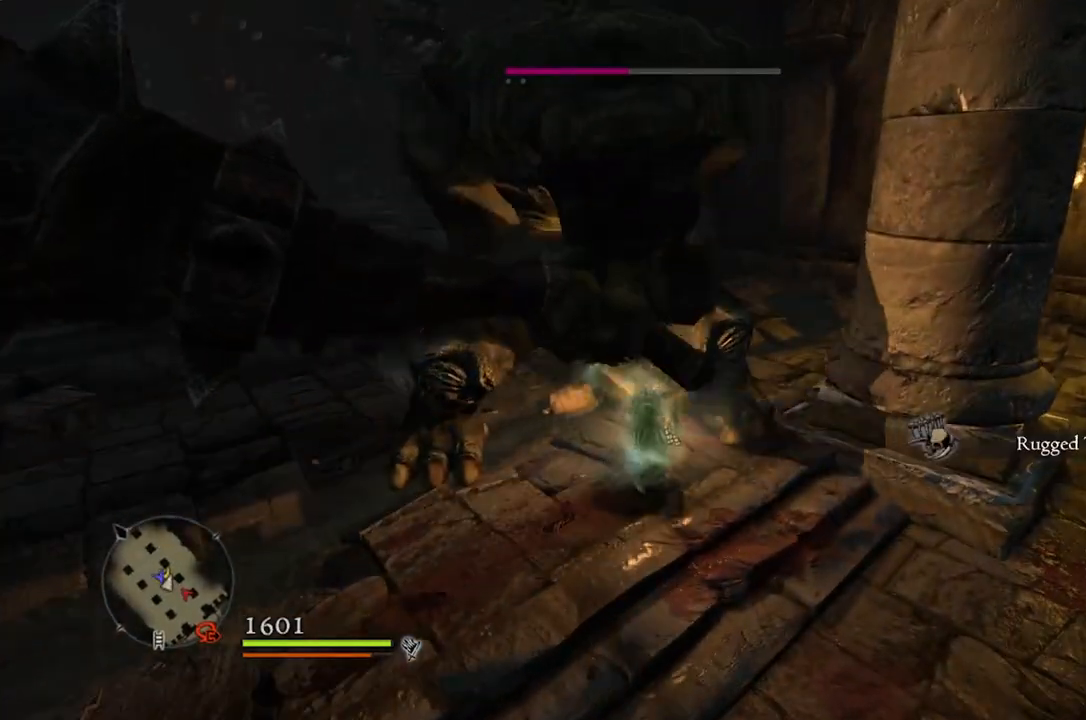
{"buttons": [], "left_stick": "center", "right_stick": "center", "events": []}
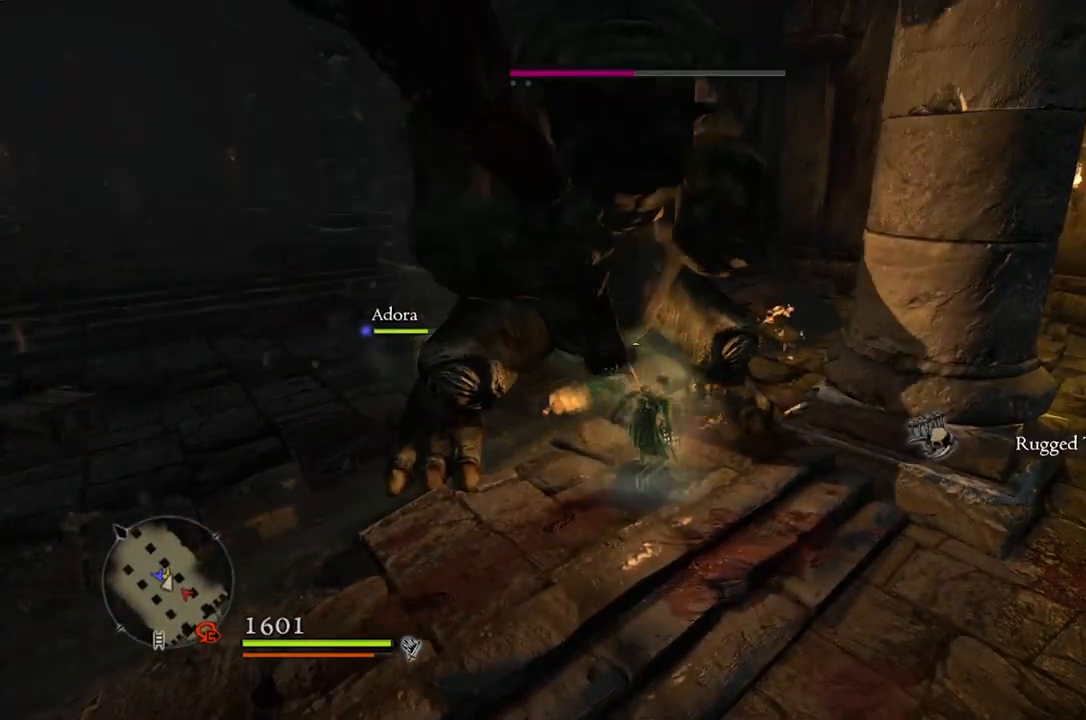
{"buttons": [], "left_stick": "center", "right_stick": "left", "events": [[183, "B", "down"], [267, "B", "up"], [500, "right_stick", "left"]]}
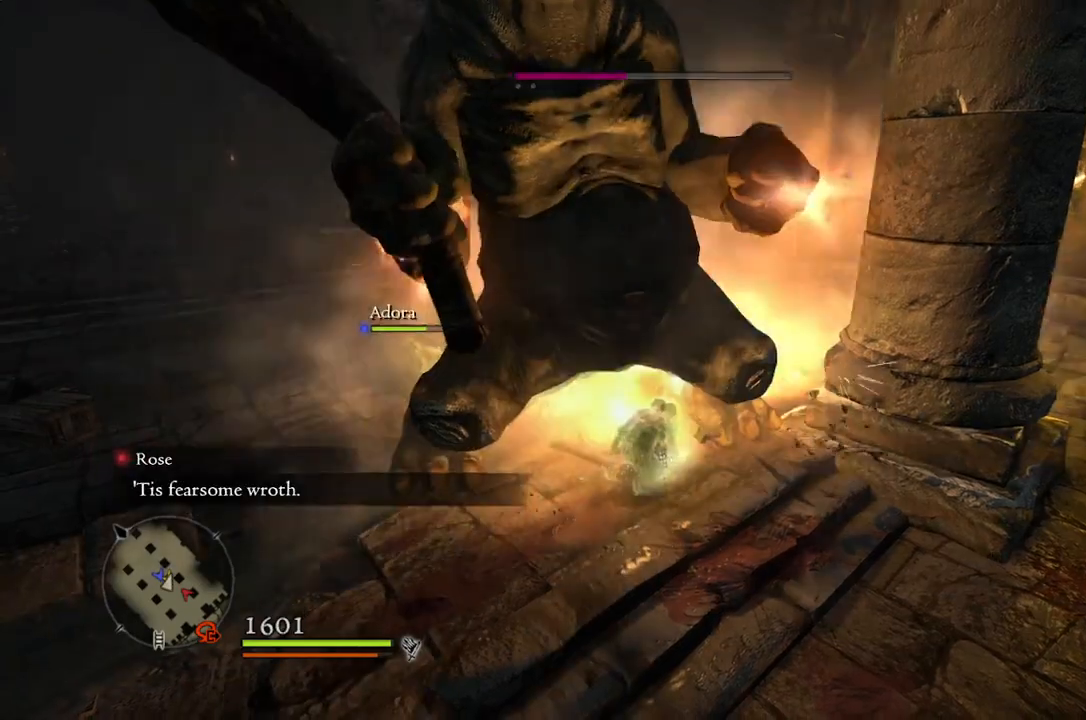
{"buttons": ["A"], "left_stick": "down", "right_stick": "center", "events": [[117, "right_stick", "up-left"], [217, "left_stick", "down"], [233, "right_stick", "center"], [500, "A", "down"]]}
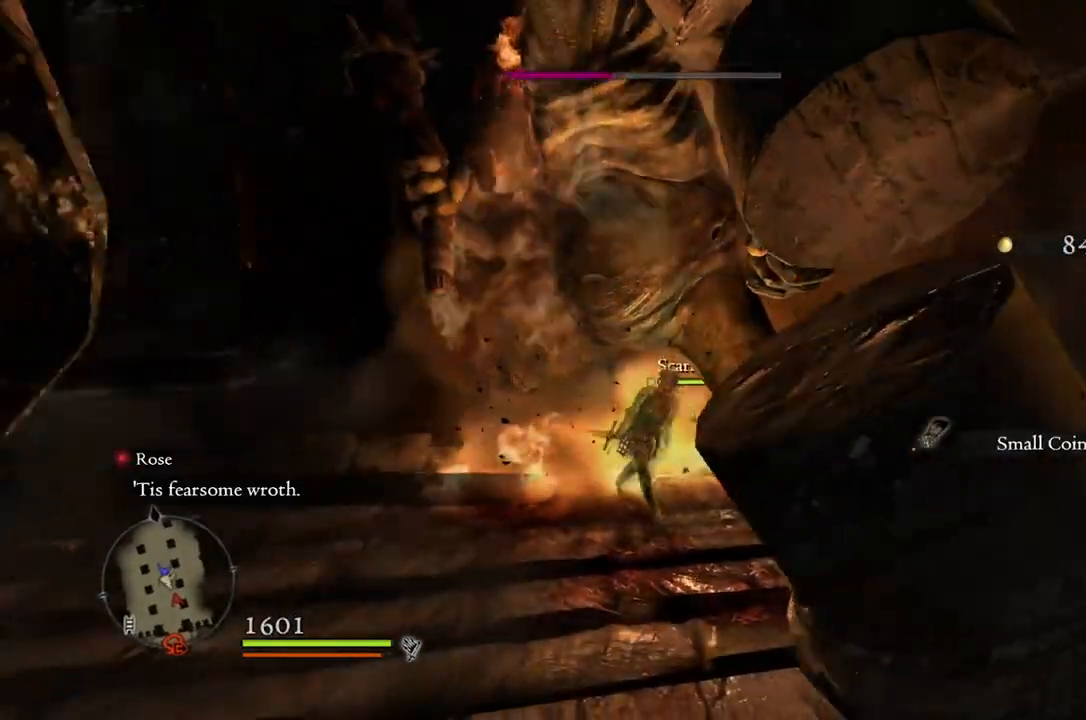
{"buttons": [], "left_stick": "center", "right_stick": "center", "events": [[67, "A", "up"], [83, "left_stick", "left"], [200, "X", "down"], [267, "X", "up"], [333, "left_stick", "center"]]}
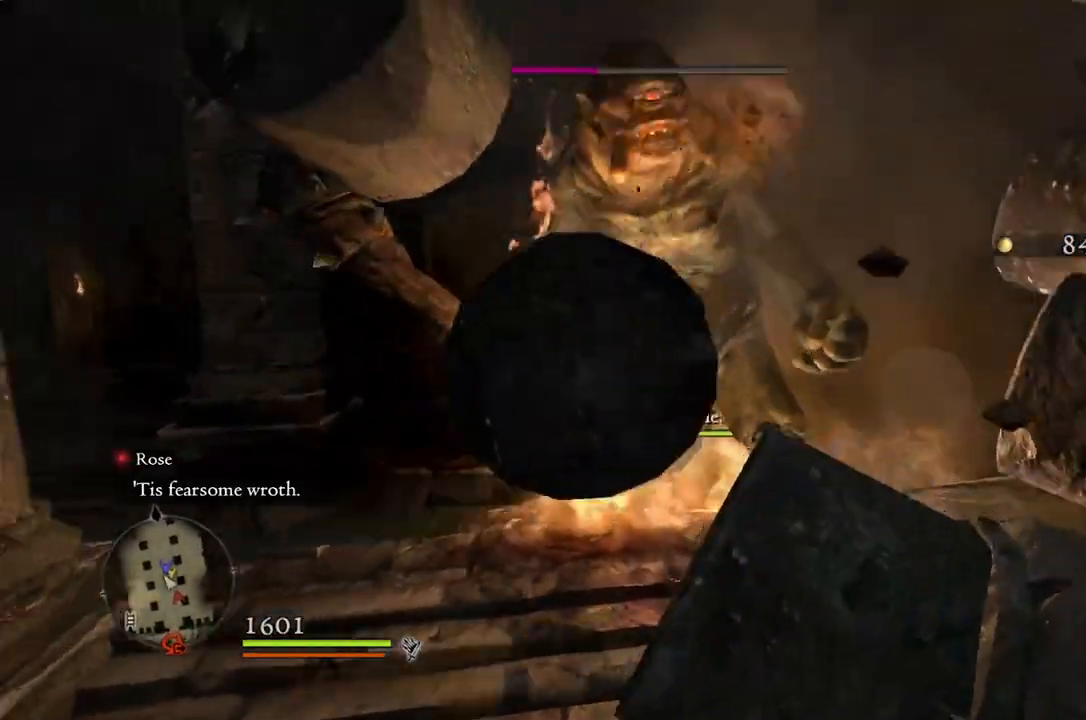
{"buttons": [], "left_stick": "down-left", "right_stick": "right", "events": [[133, "left_stick", "down-left"], [483, "right_stick", "right"]]}
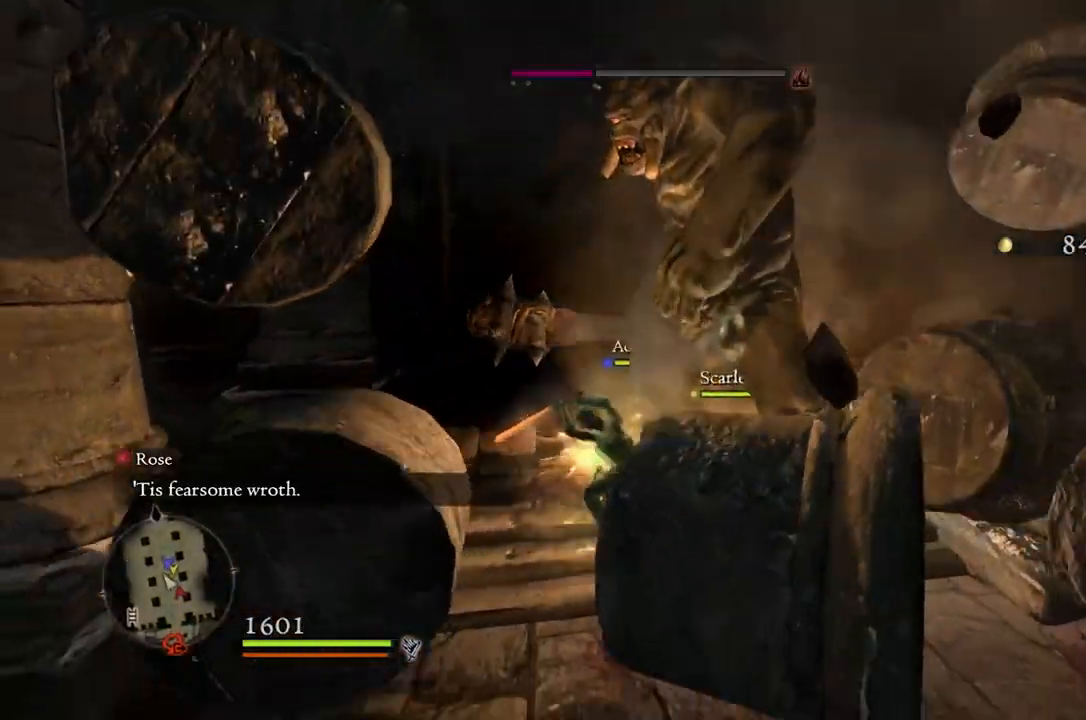
{"buttons": ["R1"], "left_stick": "up-left", "right_stick": "center", "events": [[133, "right_stick", "center"], [450, "R1", "down"], [450, "left_stick", "up-left"]]}
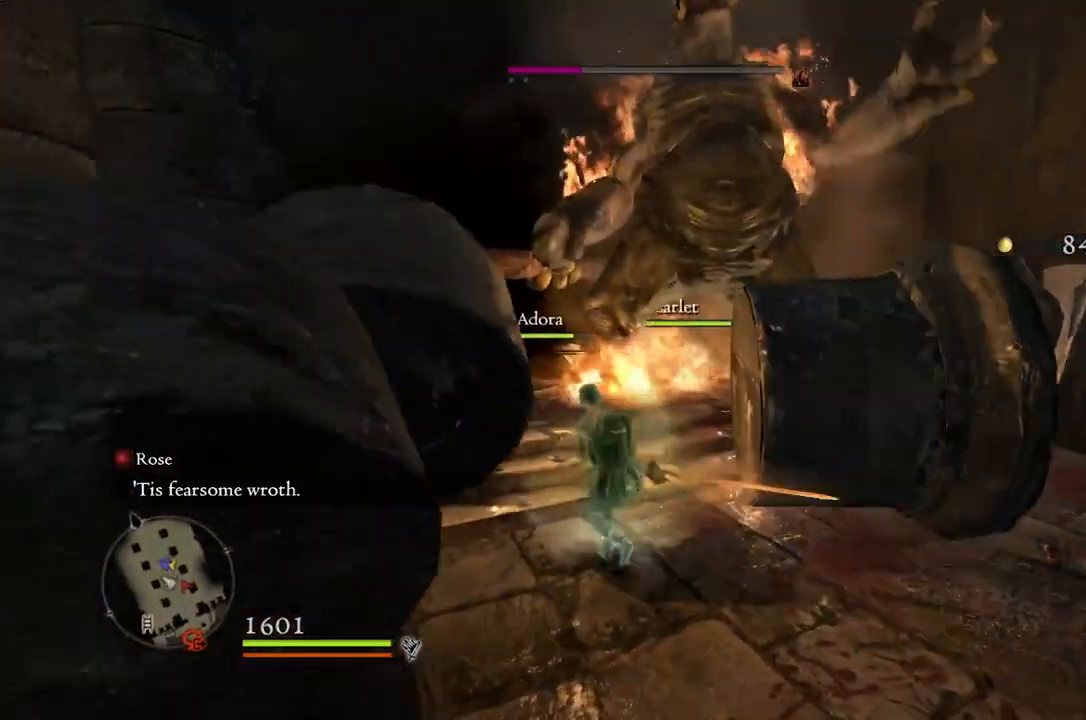
{"buttons": [], "left_stick": "up-right", "right_stick": "center", "events": [[233, "left_stick", "up"], [300, "R1", "up"], [417, "left_stick", "up-right"]]}
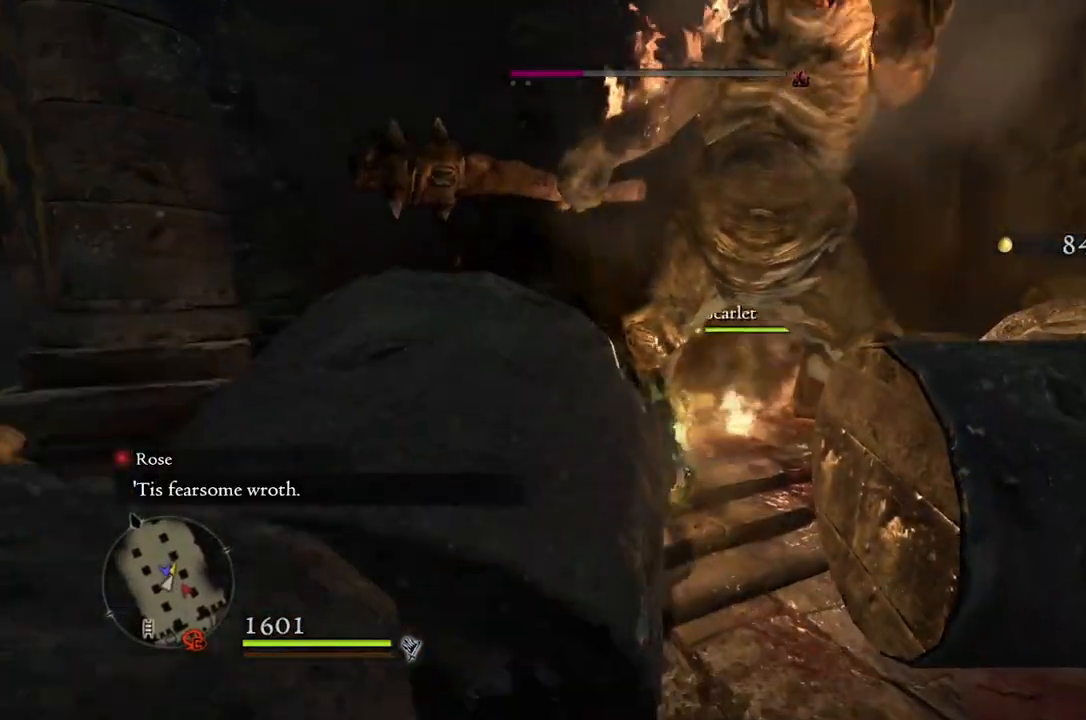
{"buttons": [], "left_stick": "center", "right_stick": "center", "events": [[50, "left_stick", "center"], [67, "X", "down"], [133, "X", "up"]]}
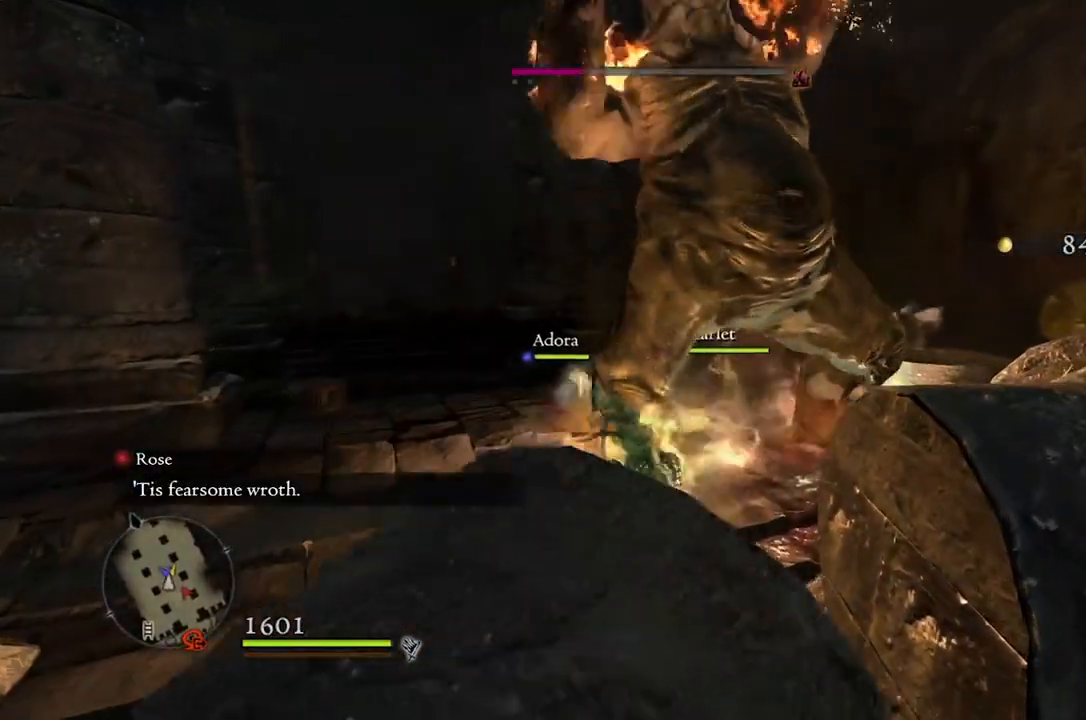
{"buttons": [], "left_stick": "center", "right_stick": "center", "events": []}
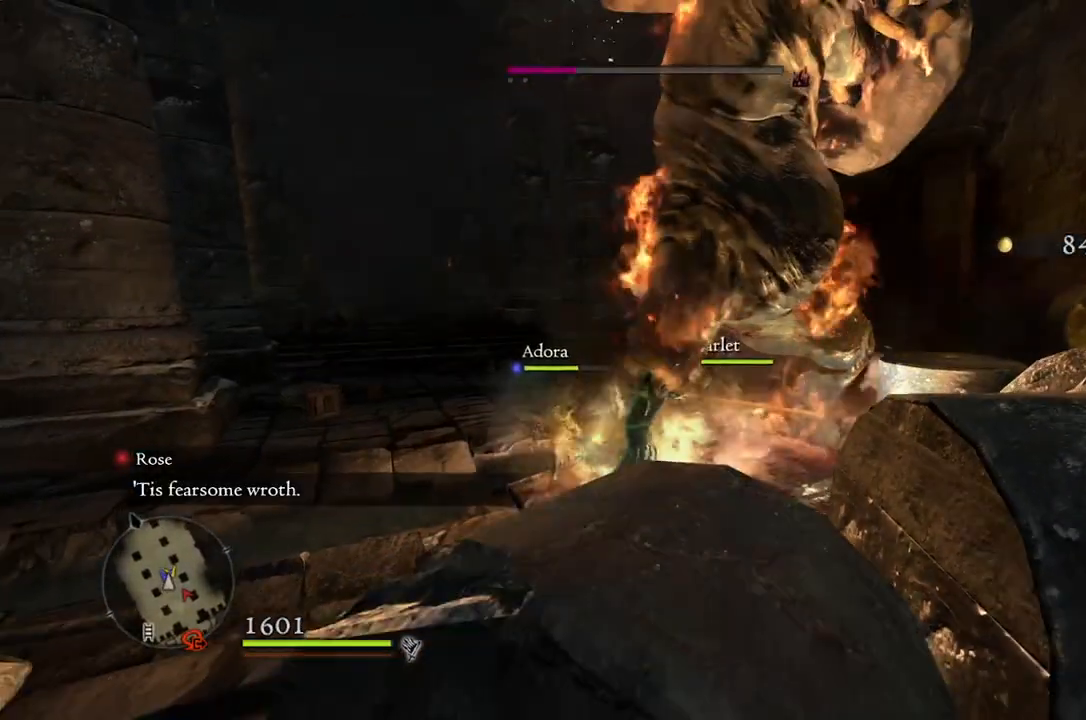
{"buttons": [], "left_stick": "center", "right_stick": "center", "events": [[67, "right_stick", "right"], [200, "right_stick", "center"]]}
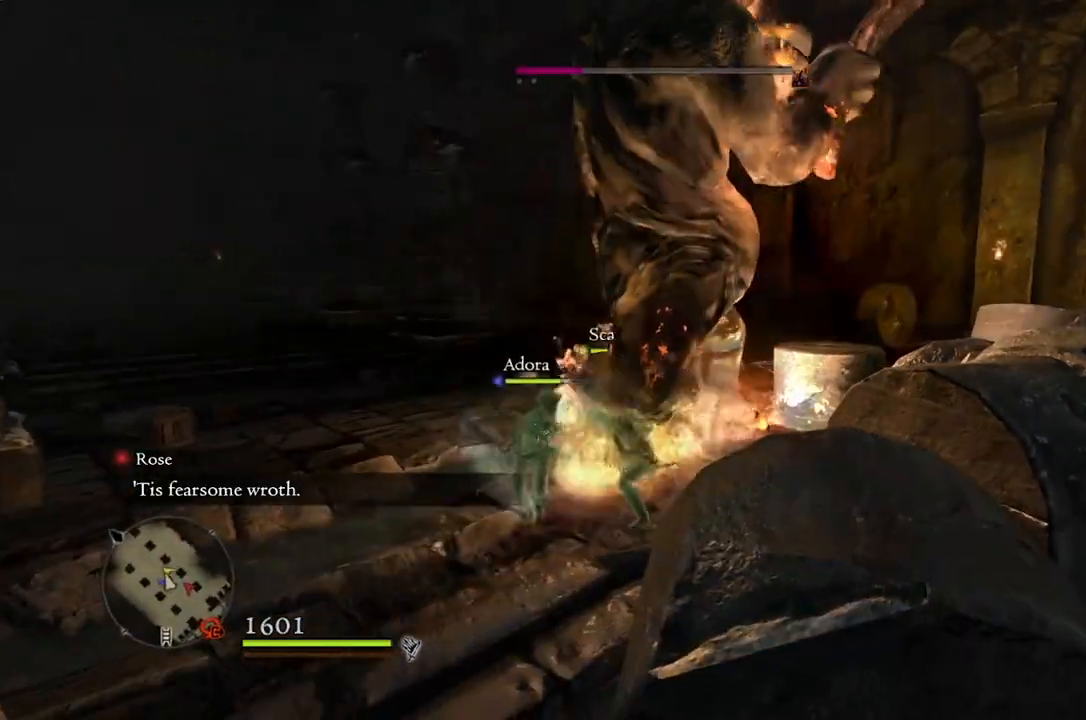
{"buttons": ["R1"], "left_stick": "center", "right_stick": "center", "events": [[317, "R1", "down"]]}
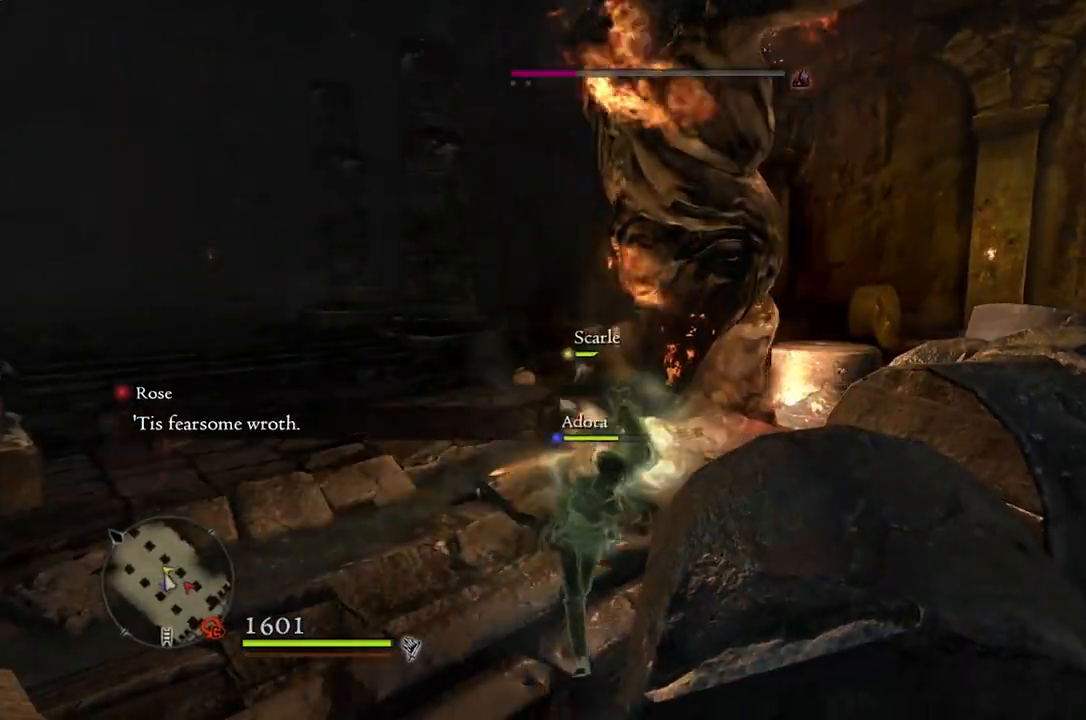
{"buttons": [], "left_stick": "up", "right_stick": "center", "events": [[17, "left_stick", "left"], [133, "left_stick", "up-left"], [283, "left_stick", "up"], [350, "X", "down"], [433, "X", "up"], [483, "R1", "up"]]}
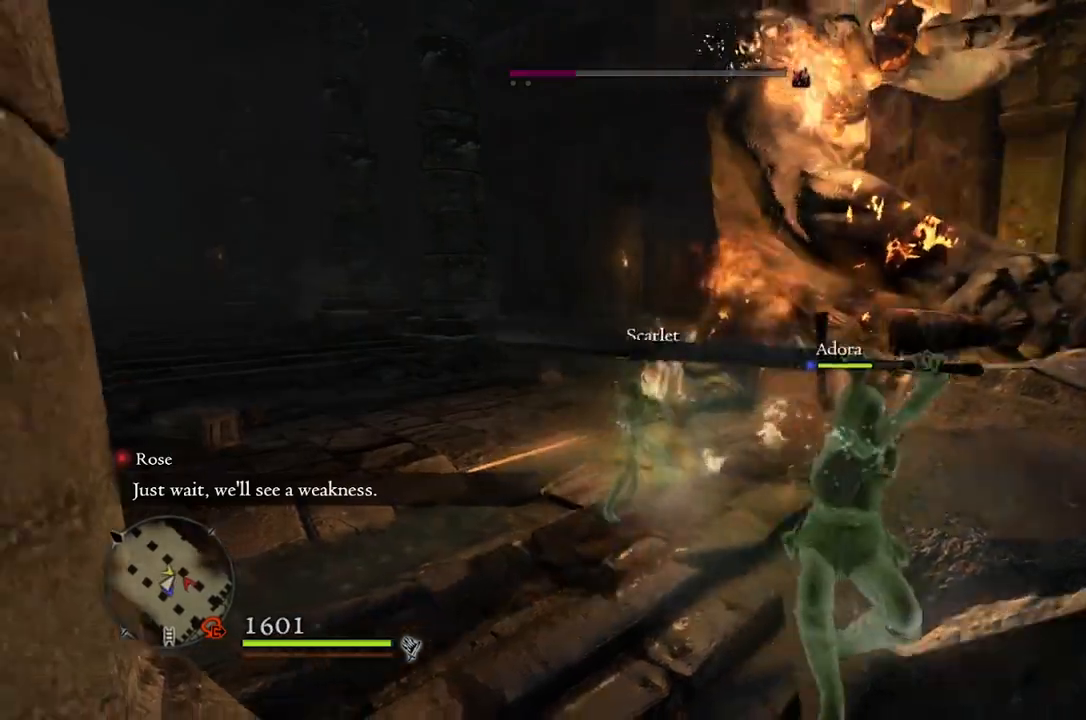
{"buttons": [], "left_stick": "up", "right_stick": "center", "events": []}
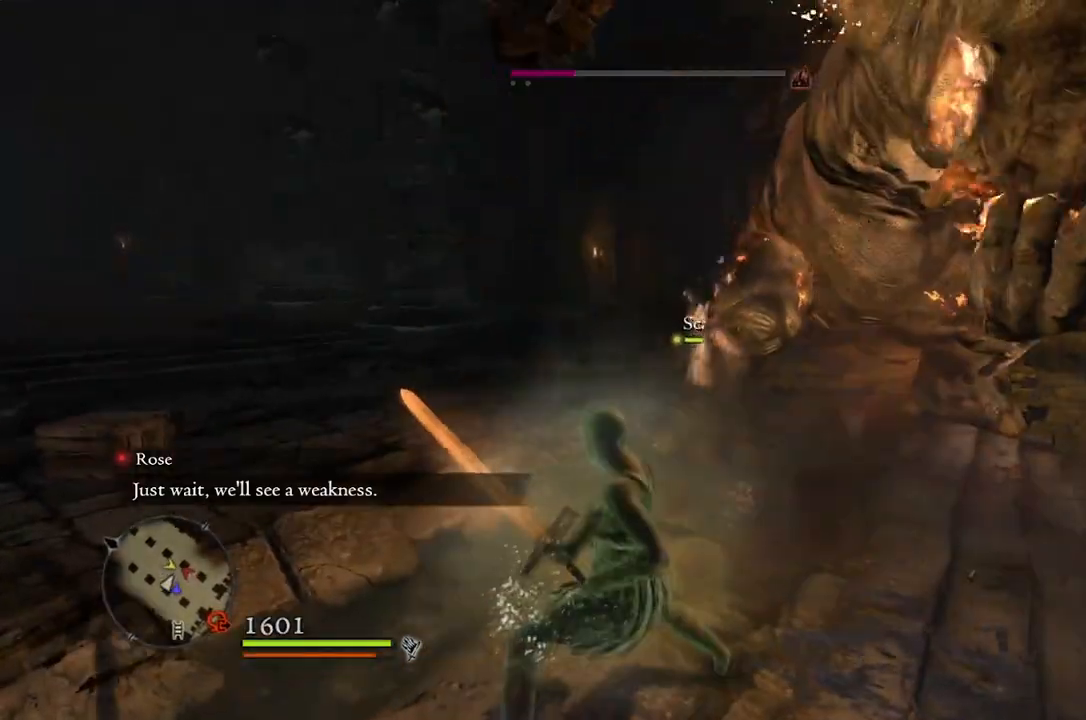
{"buttons": [], "left_stick": "up", "right_stick": "center", "events": [[33, "right_stick", "right"], [183, "right_stick", "center"], [333, "A", "down"], [433, "A", "up"]]}
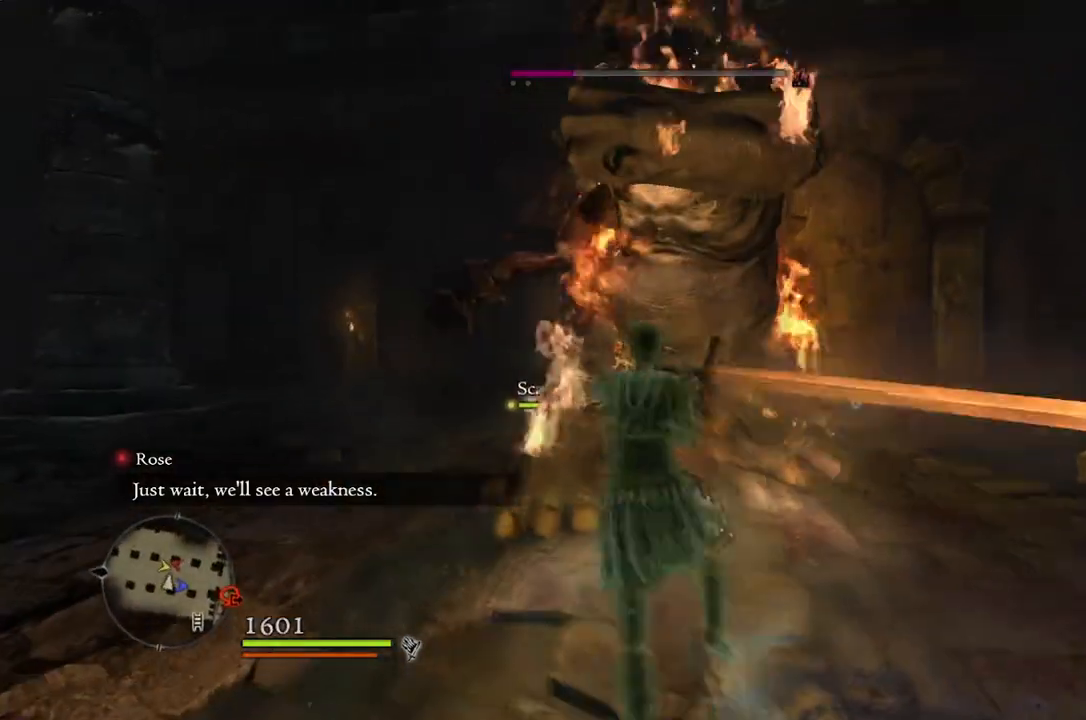
{"buttons": [], "left_stick": "up-left", "right_stick": "center", "events": [[100, "X", "down"], [117, "left_stick", "up-left"], [200, "X", "up"]]}
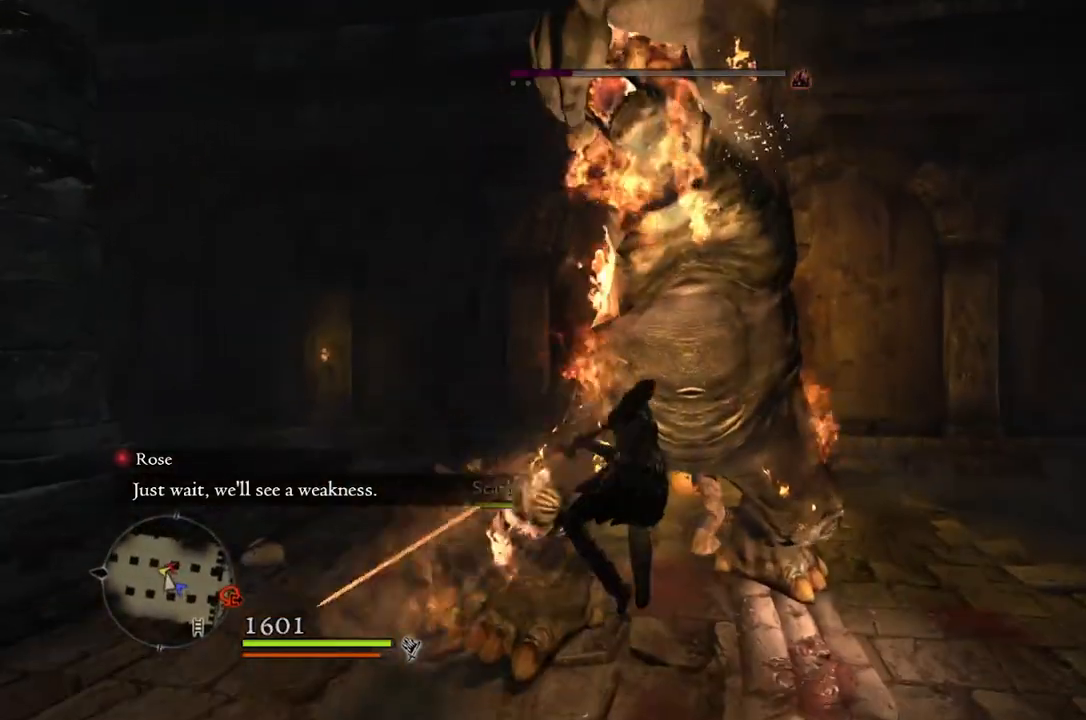
{"buttons": [], "left_stick": "center", "right_stick": "center", "events": [[33, "left_stick", "center"]]}
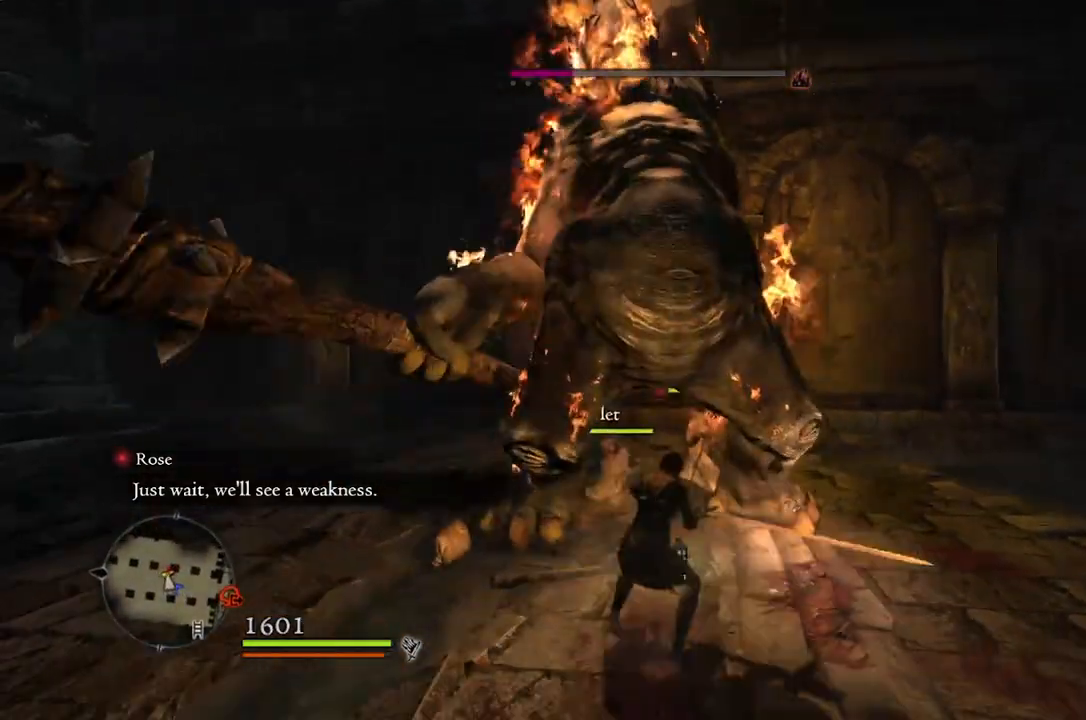
{"buttons": [], "left_stick": "left", "right_stick": "right", "events": [[17, "left_stick", "up-left"], [367, "right_stick", "right"], [383, "left_stick", "left"]]}
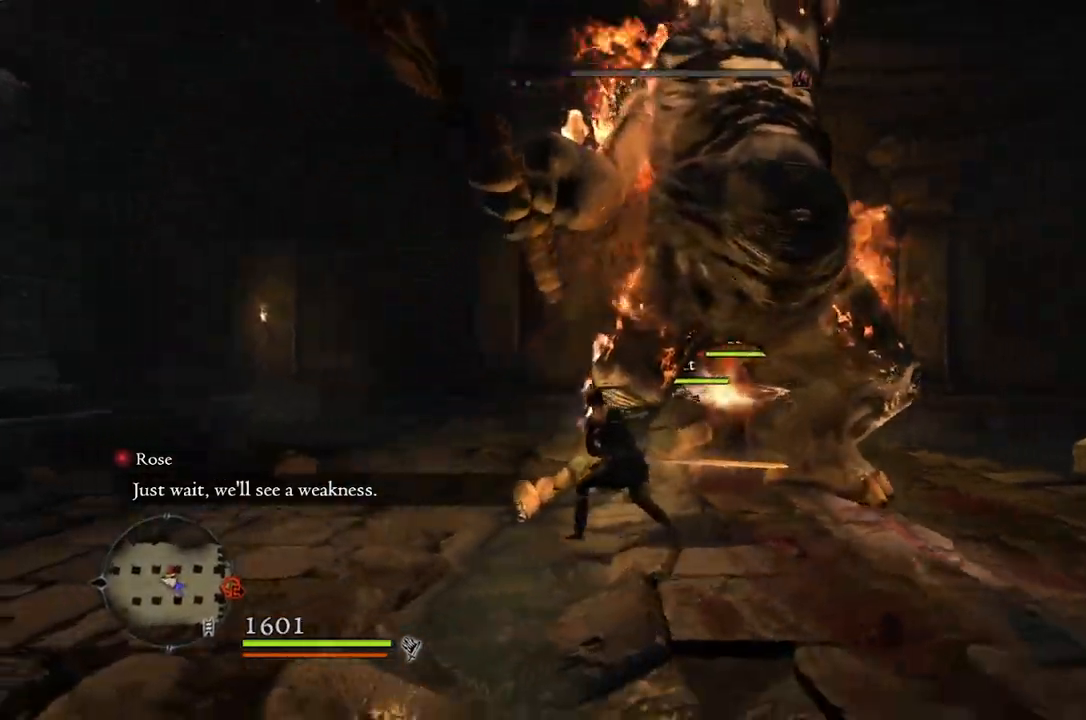
{"buttons": [], "left_stick": "left", "right_stick": "right", "events": []}
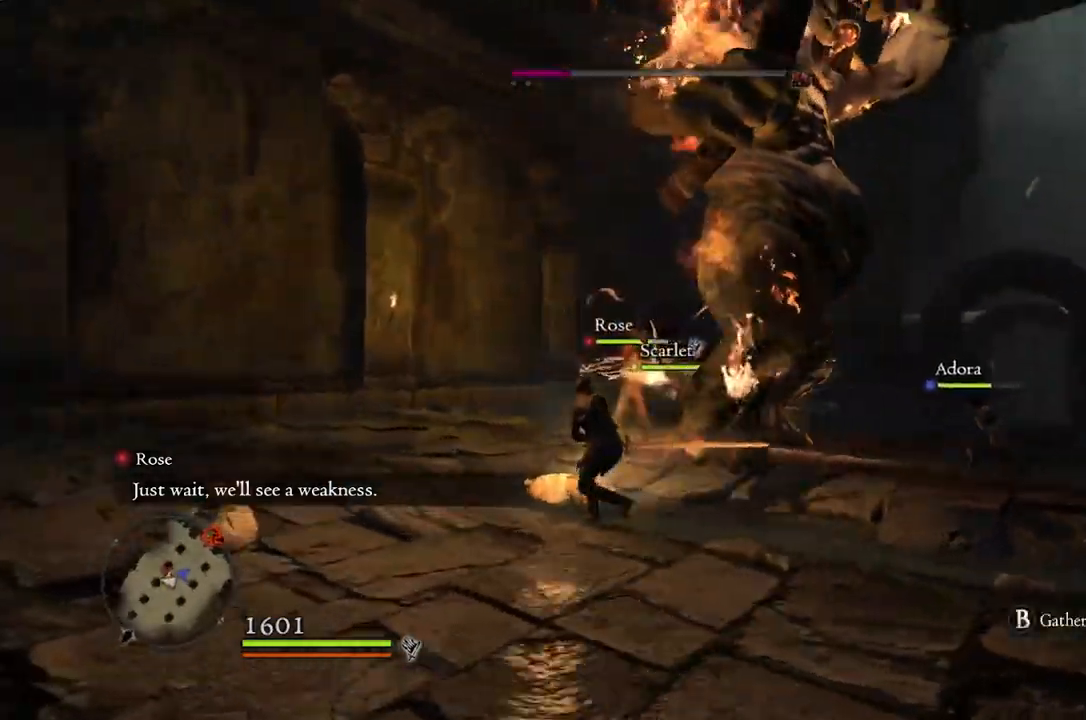
{"buttons": [], "left_stick": "up-right", "right_stick": "center", "events": [[200, "left_stick", "up"], [283, "left_stick", "up-right"], [317, "right_stick", "center"]]}
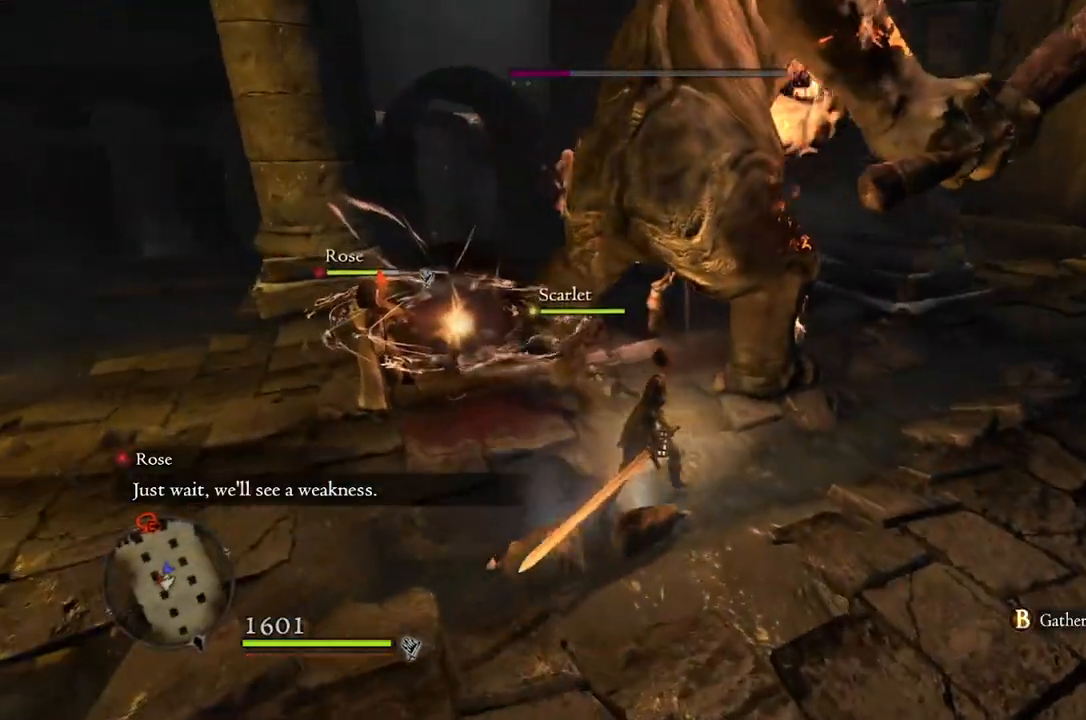
{"buttons": ["R1"], "left_stick": "center", "right_stick": "center", "events": [[17, "R1", "down"], [250, "Y", "down"], [283, "left_stick", "center"], [333, "Y", "up"]]}
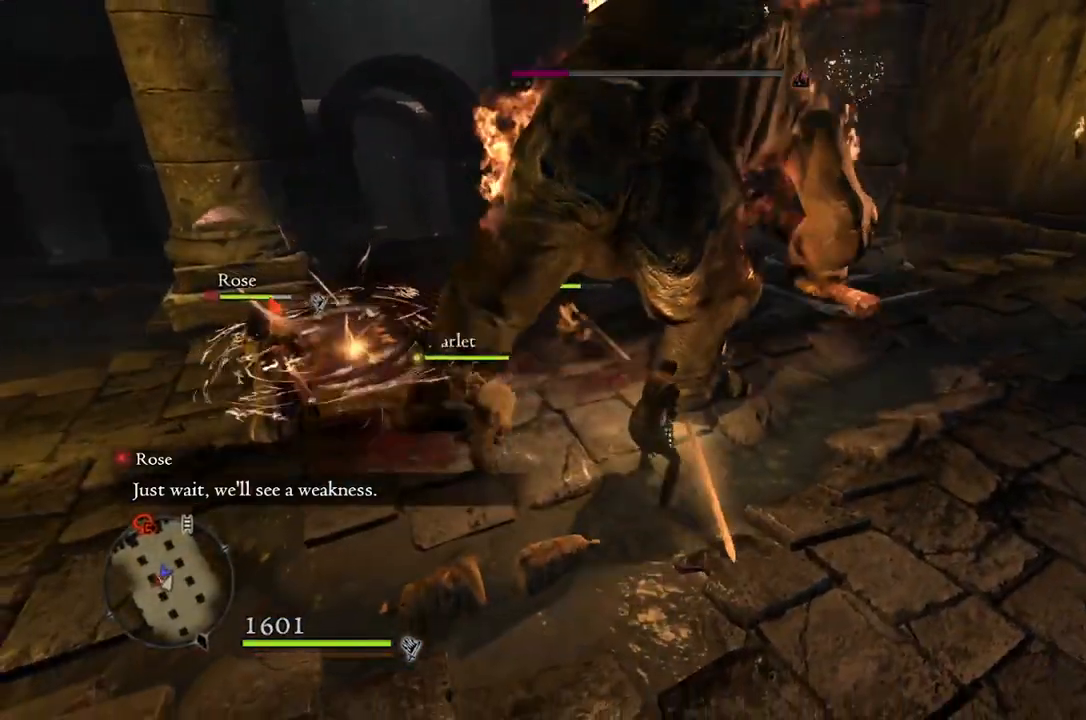
{"buttons": ["R1"], "left_stick": "center", "right_stick": "up-right", "events": [[417, "right_stick", "up-right"]]}
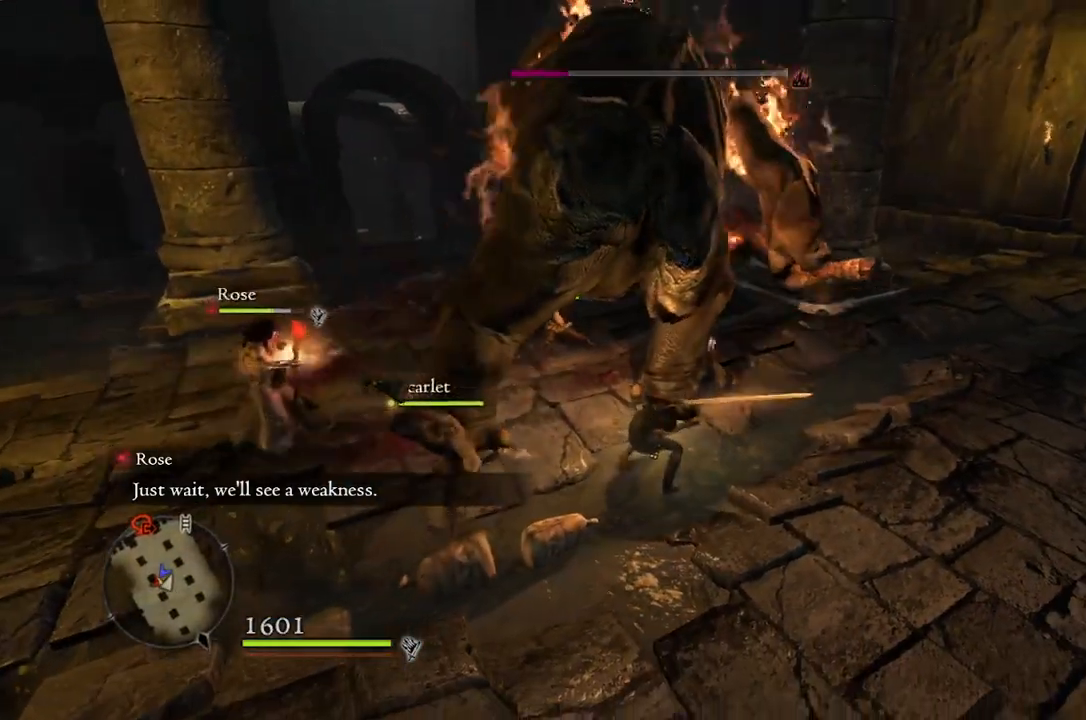
{"buttons": ["R1"], "left_stick": "up", "right_stick": "center", "events": [[67, "right_stick", "center"], [417, "left_stick", "up"]]}
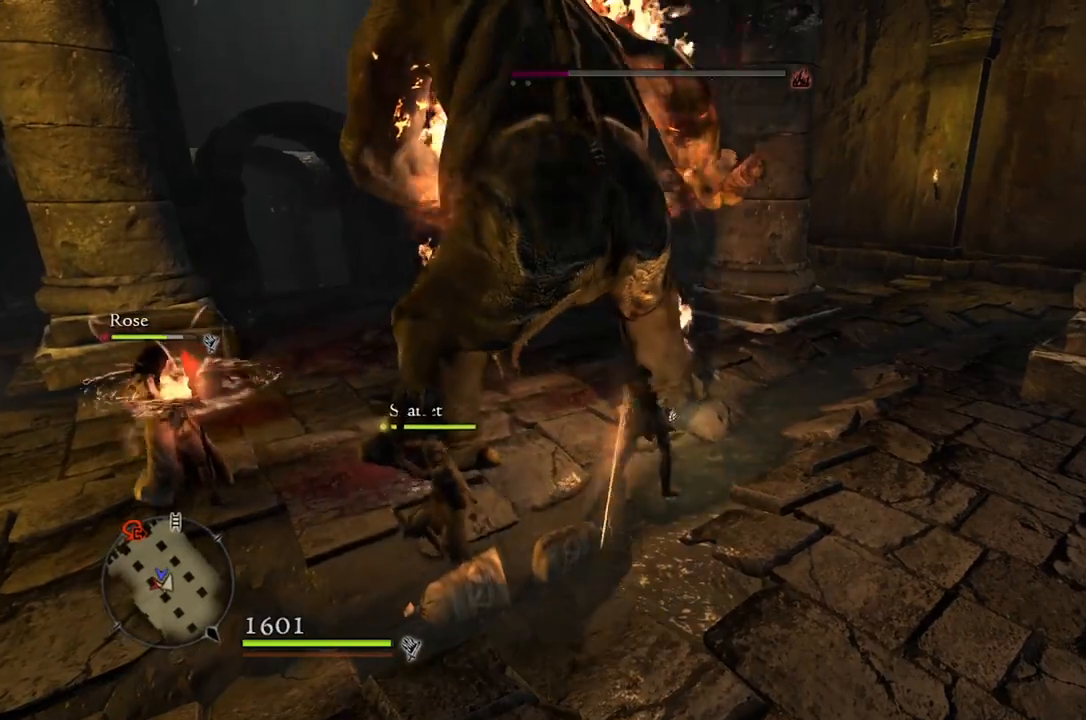
{"buttons": ["R1"], "left_stick": "up", "right_stick": "center", "events": []}
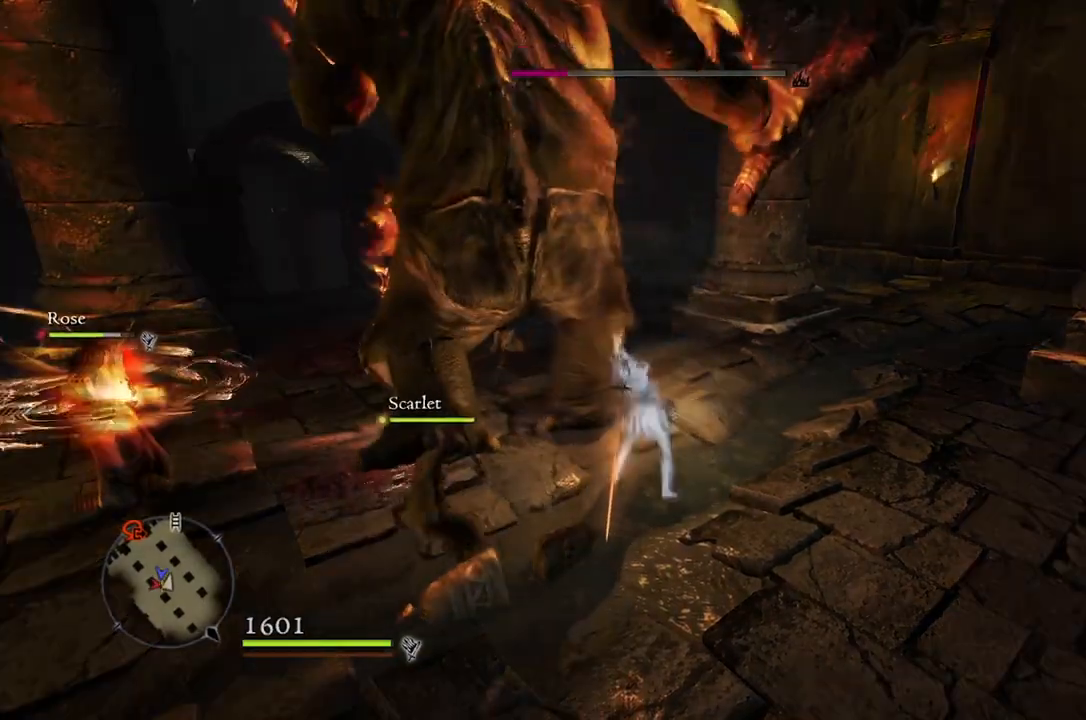
{"buttons": ["R1"], "left_stick": "up-left", "right_stick": "center", "events": [[333, "left_stick", "up-left"]]}
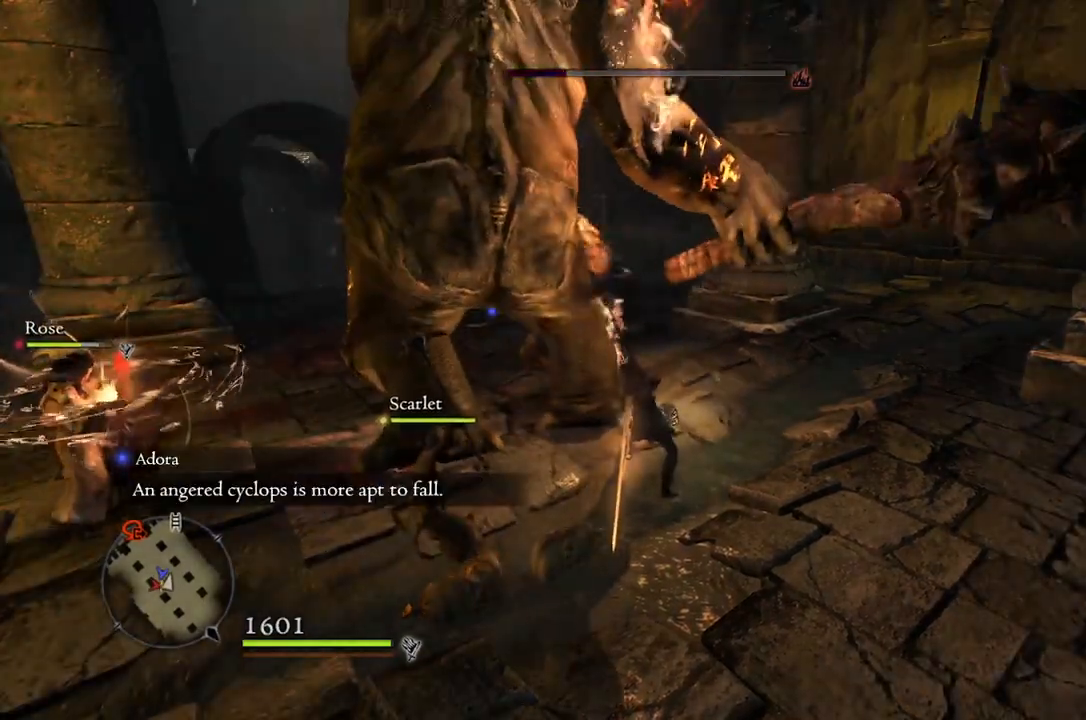
{"buttons": [], "left_stick": "up-left", "right_stick": "center", "events": [[283, "R1", "up"]]}
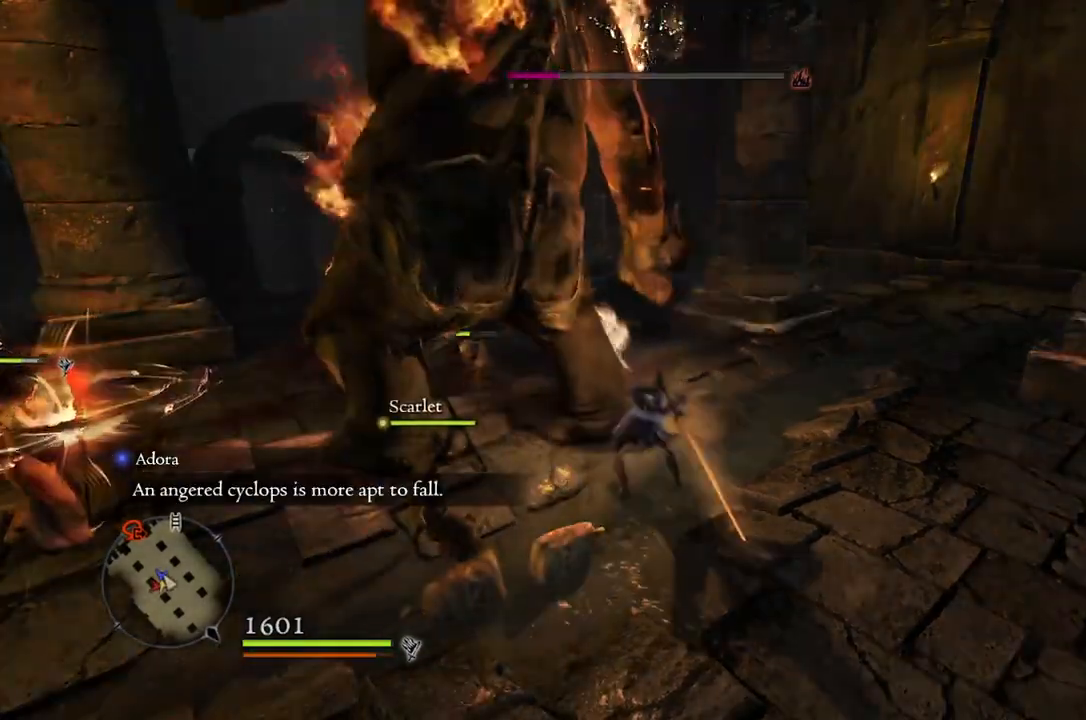
{"buttons": [], "left_stick": "up", "right_stick": "center", "events": [[283, "left_stick", "up"]]}
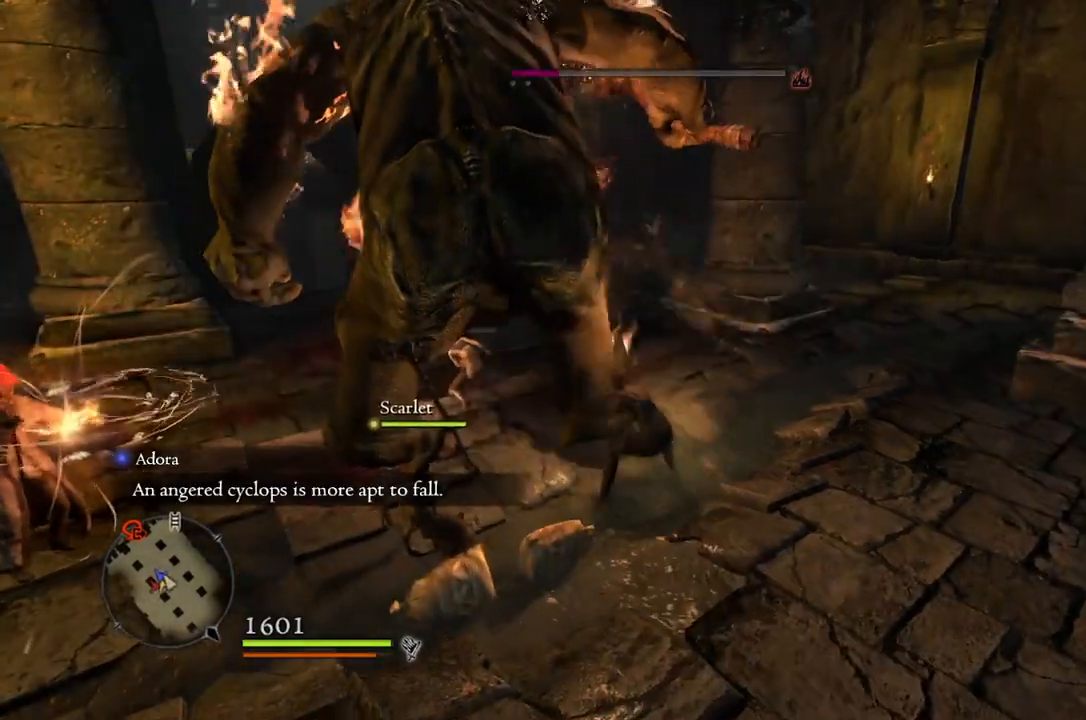
{"buttons": [], "left_stick": "center", "right_stick": "center", "events": [[17, "left_stick", "up-right"], [150, "left_stick", "center"]]}
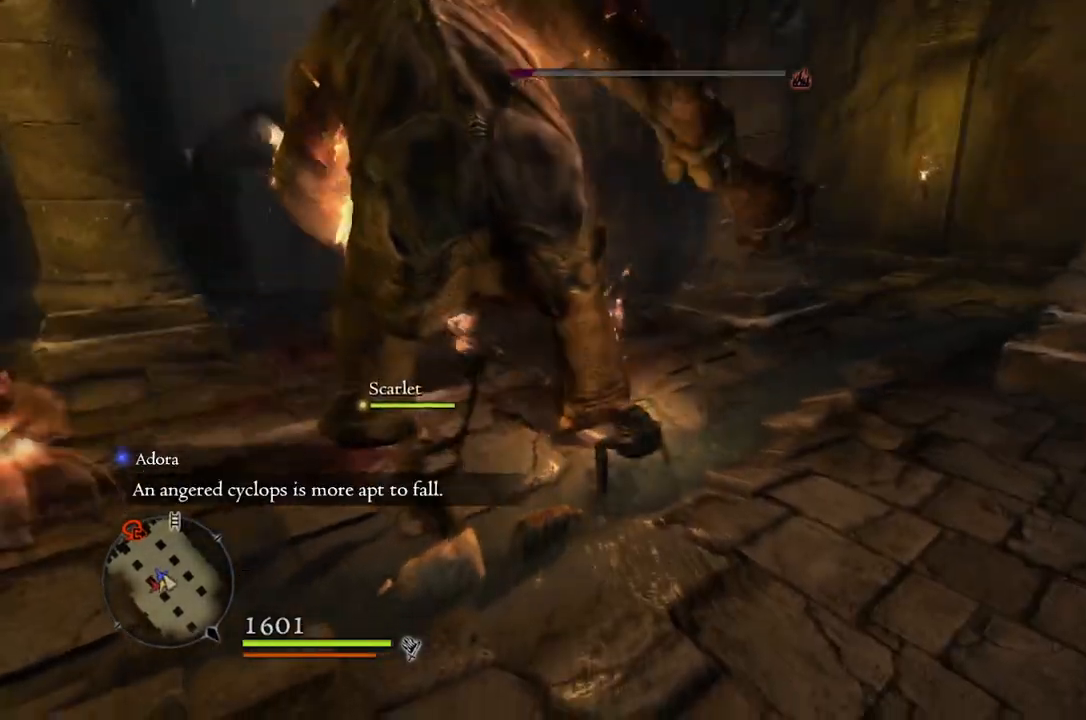
{"buttons": [], "left_stick": "center", "right_stick": "center", "events": [[150, "right_stick", "left"], [350, "right_stick", "center"]]}
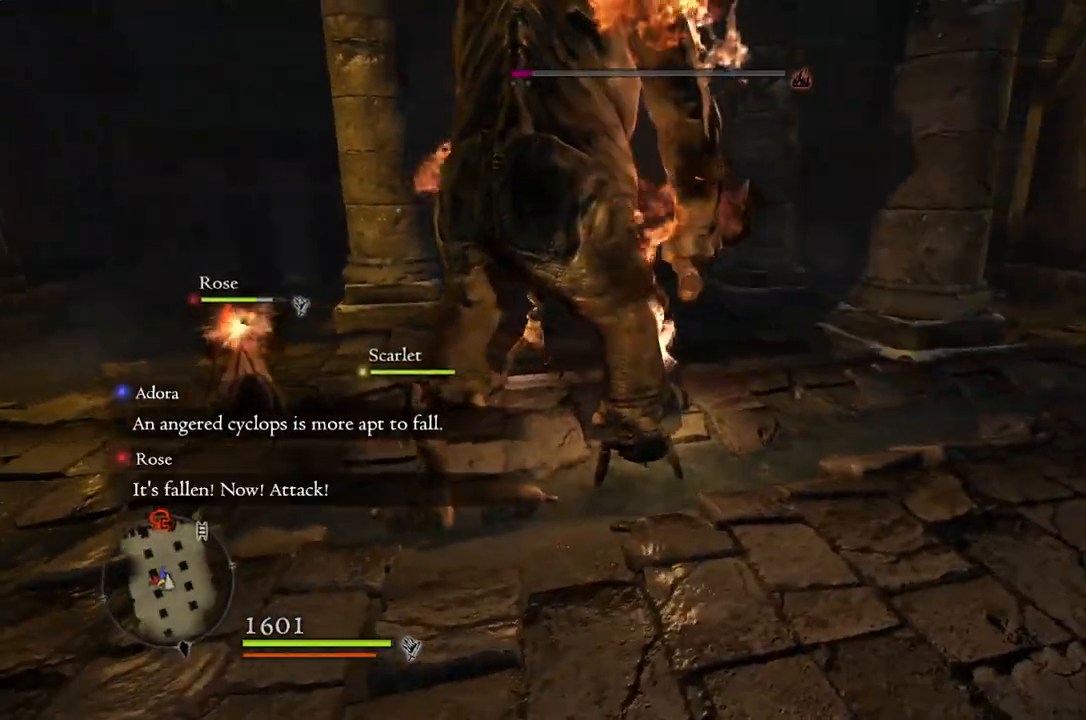
{"buttons": [], "left_stick": "center", "right_stick": "center", "events": [[17, "X", "down"], [100, "X", "up"]]}